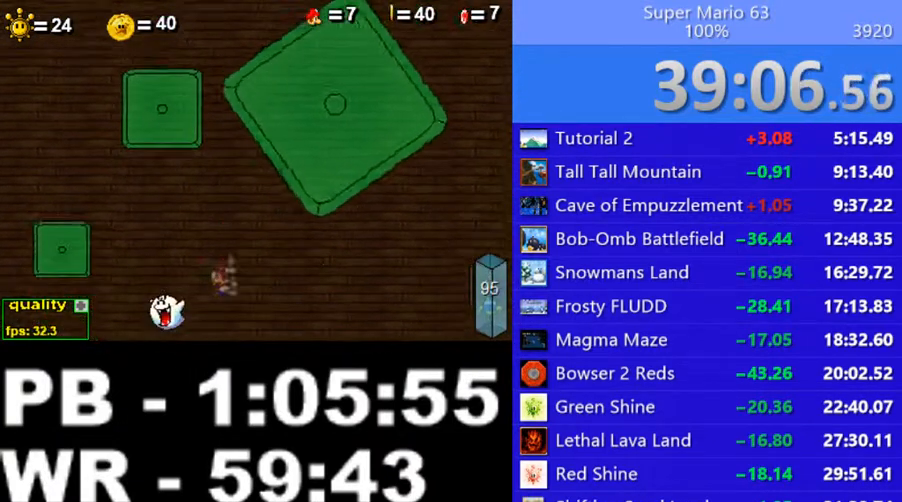
Gameplay with keyboard; each line is a JSON object with the keys held at the frame after it. "events" lists presses ("down") and releases ("up") of ".", "/", "0", "1", "2", "3", "4", "5", "6", "7", "8", "9", "a", "alt_l", "alt_r", "b", "backslash", "backspace", "c", "caps_lock", "comma", "ctrl_l", "ctrl_r", "d", "down", "e", "equals", "escape", "f", "f1", "f10", "f11", "f12", "f2", "f3", "f4", "f5", "f6", "f7", "f8", "f9", "g", "h", "i", "j", "k", "l", "lbracket", "left", "m", "minus", "n", "o", "p", "q", "quote", "r", "rbracket", "return", "right", "s", "semicolon", "shift_l", "shift_r", "space", "super", "t", "tab", "tilde", "u", "up", "v", "w", "x", "y" and "z" between this image and that frame as [ms after this image, input, new state], when the widget could be followed in between. No other keys are recorded. Mouse input is not recorded.
{"keys": ["c", "up"], "events": [[50, "left", "down"], [150, "left", "up"], [450, "up", "down"], [500, "c", "down"]]}
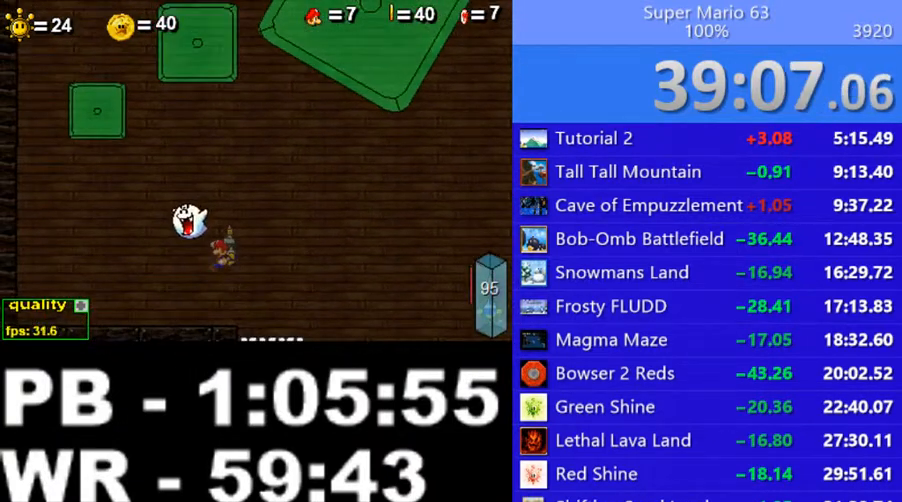
{"keys": ["c", "left", "up"], "events": [[50, "right", "down"], [500, "left", "down"], [500, "right", "up"]]}
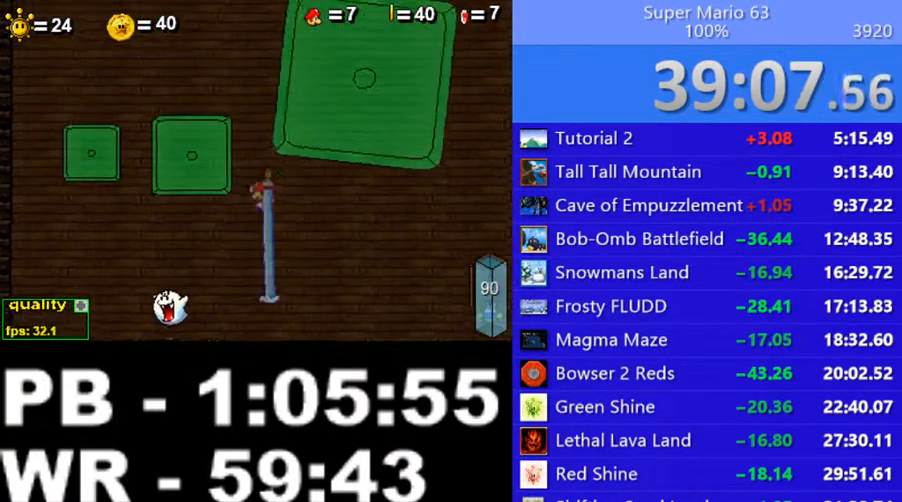
{"keys": ["right", "up"], "events": [[300, "c", "up"], [300, "left", "up"], [300, "right", "down"]]}
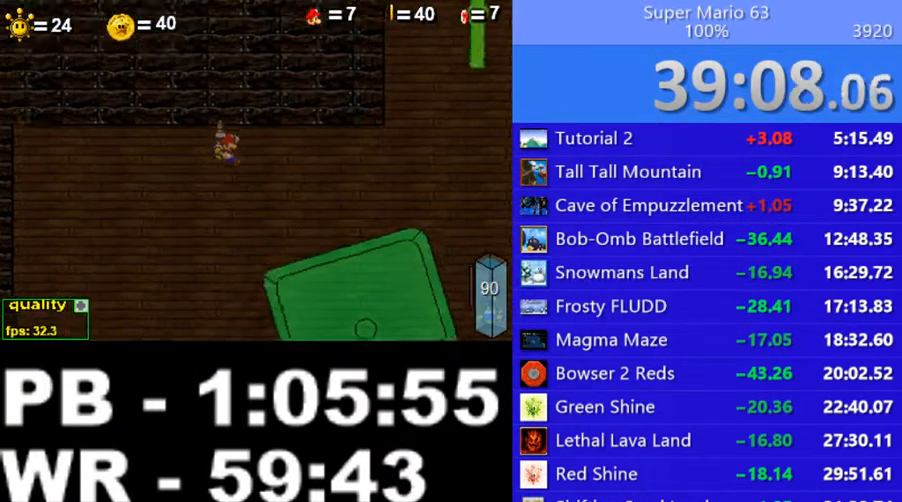
{"keys": ["right"], "events": [[150, "up", "up"]]}
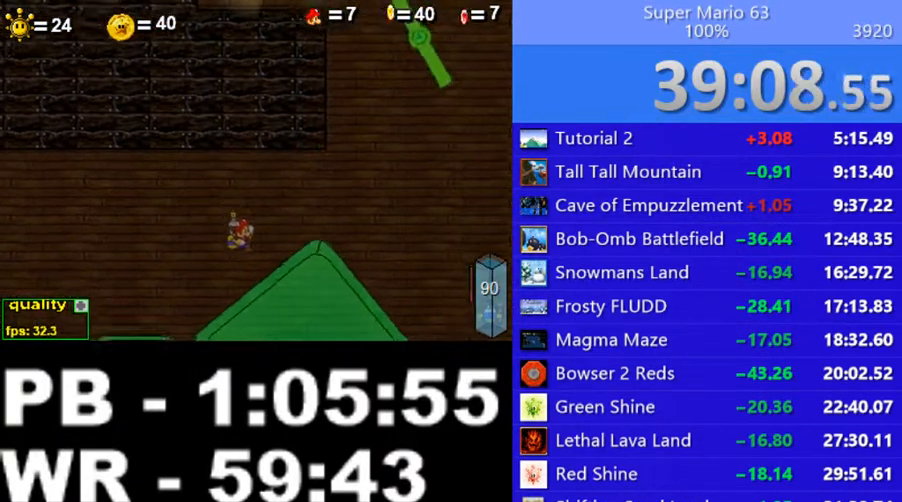
{"keys": ["right", "up"], "events": [[450, "up", "down"]]}
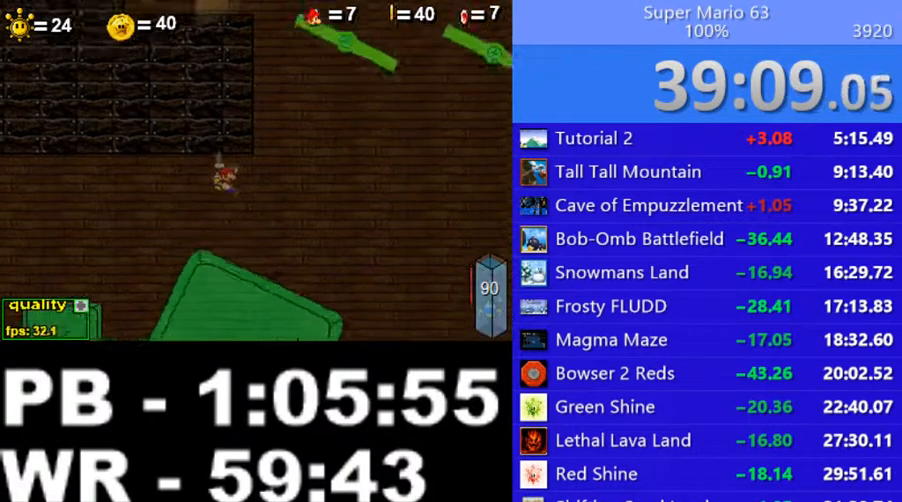
{"keys": ["c"], "events": [[150, "up", "up"], [200, "c", "down"], [300, "right", "up"], [350, "left", "down"], [450, "left", "up"]]}
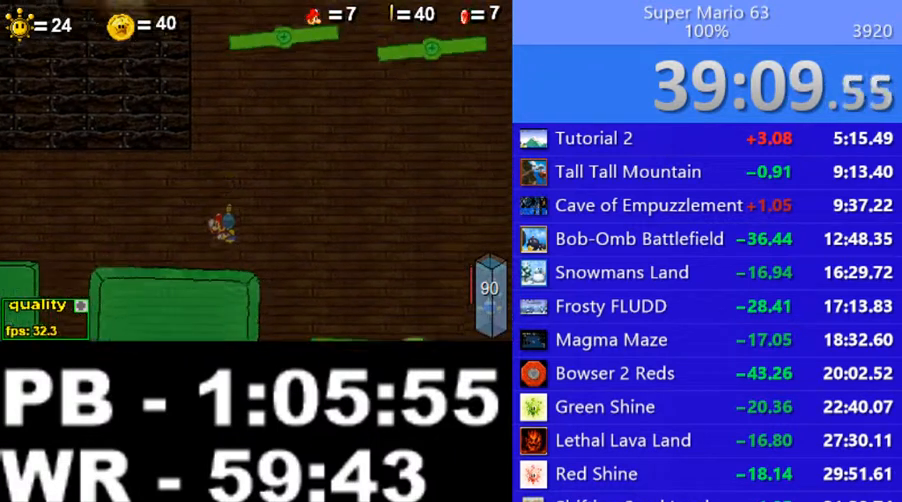
{"keys": ["c", "left"], "events": [[350, "left", "down"]]}
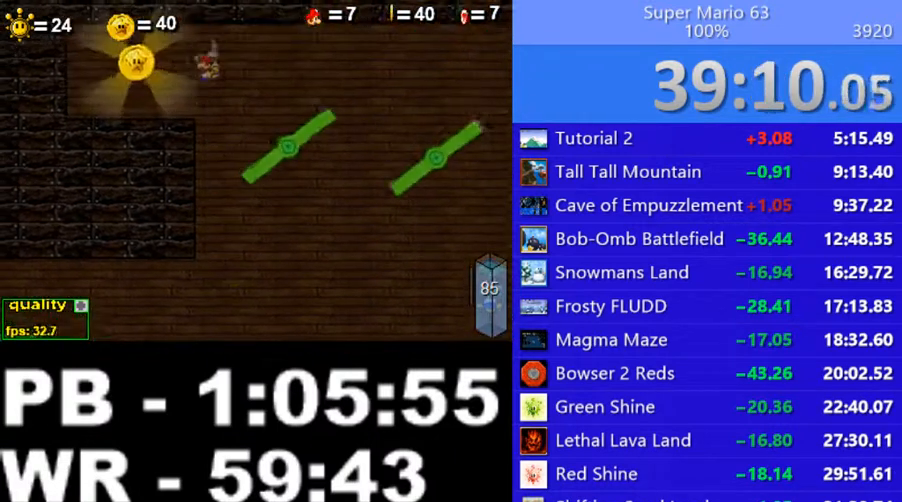
{"keys": [], "events": [[100, "c", "up"], [100, "down", "down"], [300, "left", "up"], [350, "down", "up"], [400, "c", "down"], [500, "c", "up"]]}
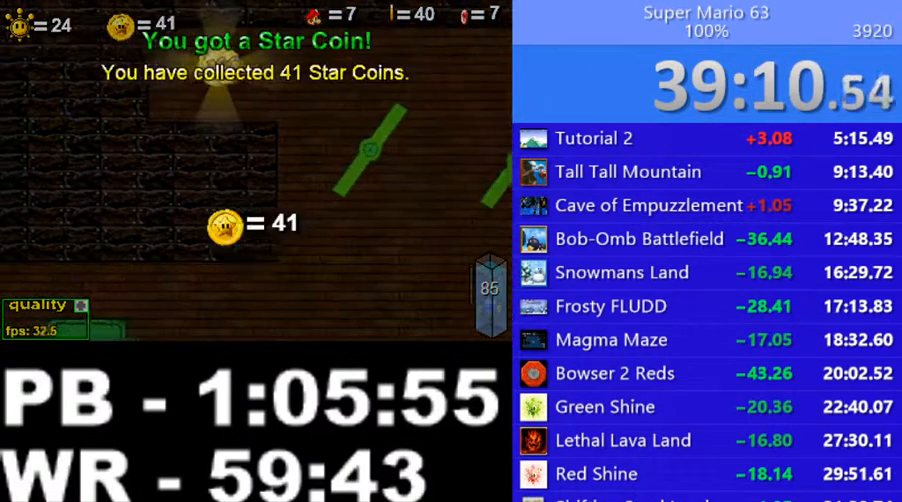
{"keys": ["c"], "events": [[100, "c", "down"], [150, "c", "up"], [250, "c", "down"], [300, "c", "up"], [400, "c", "down"], [450, "c", "up"], [500, "c", "down"]]}
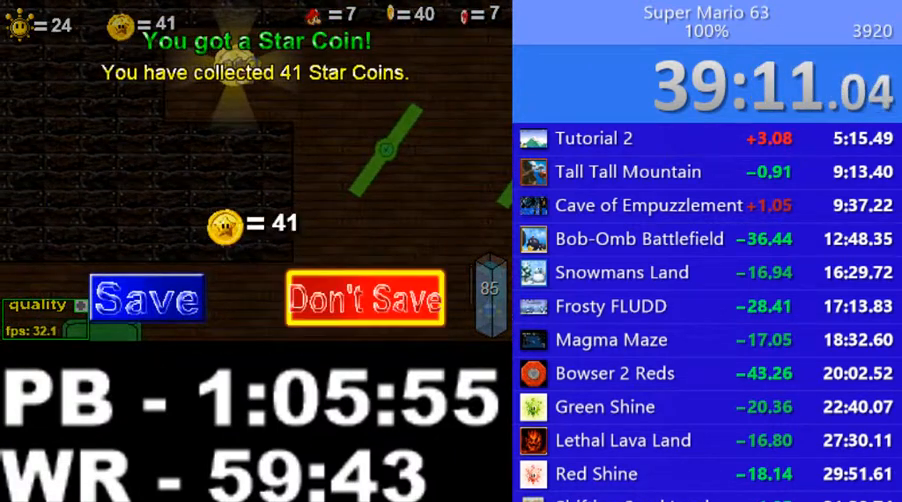
{"keys": [], "events": [[50, "c", "up"], [150, "c", "down"], [250, "c", "up"]]}
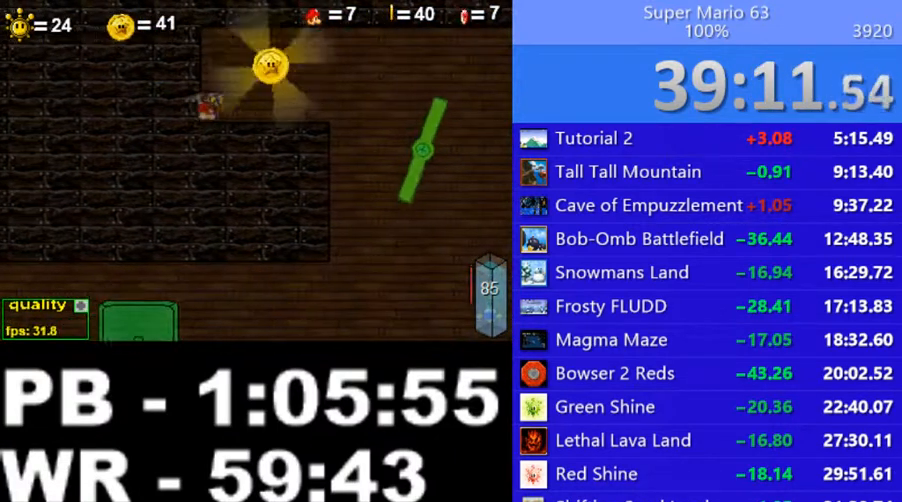
{"keys": [], "events": [[50, "right", "down"], [50, "up", "down"], [450, "up", "up"], [500, "right", "up"]]}
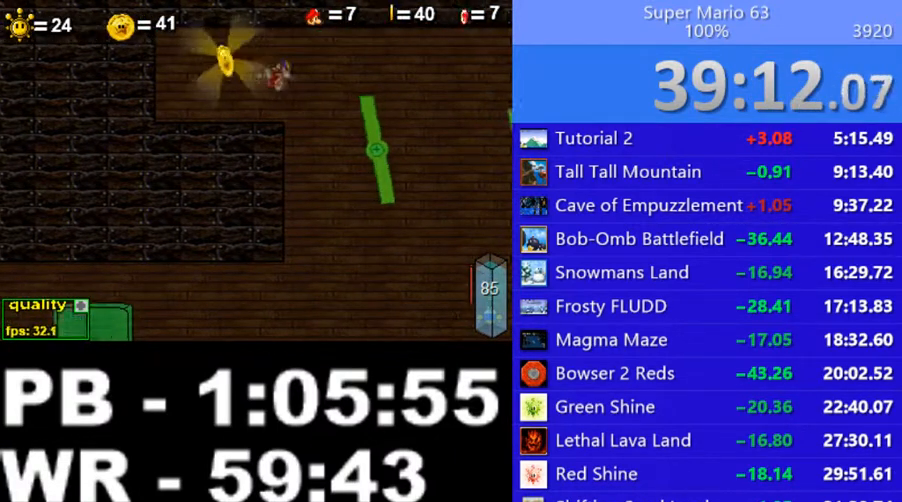
{"keys": ["c", "right", "shift_l"], "events": [[50, "left", "down"], [100, "right", "down"], [150, "left", "up"], [450, "c", "down"], [450, "shift_l", "down"]]}
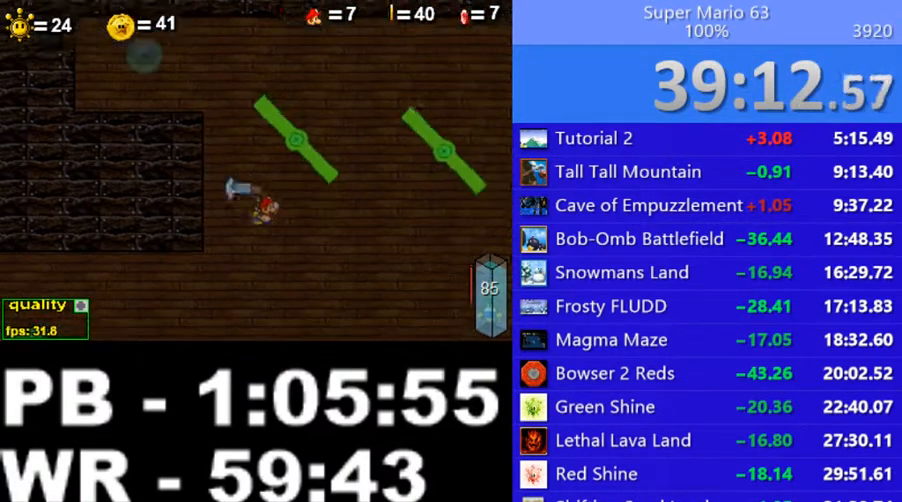
{"keys": ["c", "right"], "events": [[50, "shift_l", "up"], [150, "shift_l", "down"], [250, "shift_l", "up"], [350, "shift_l", "down"], [400, "shift_l", "up"]]}
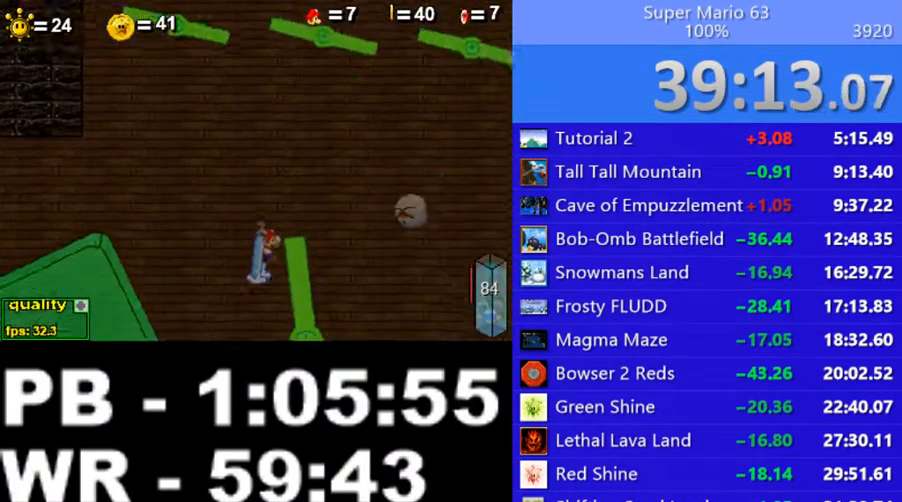
{"keys": ["c", "right"], "events": []}
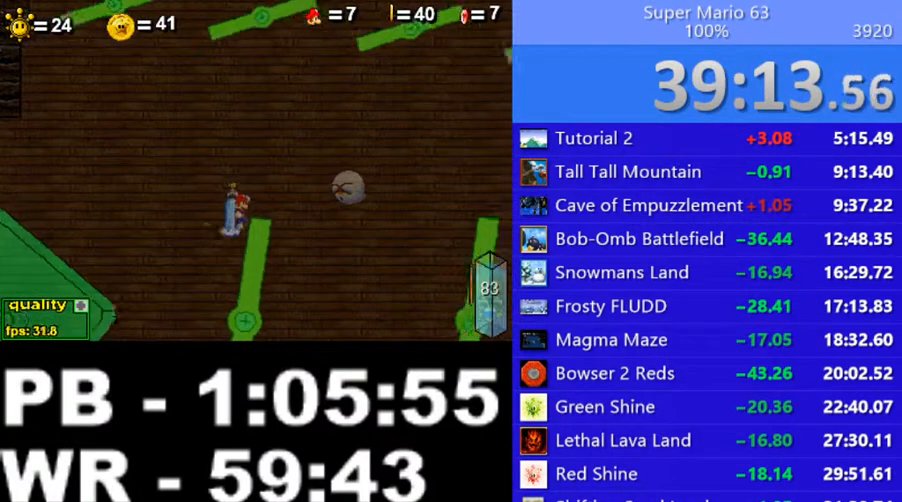
{"keys": ["right"], "events": [[50, "c", "up"], [100, "shift_l", "down"], [200, "shift_l", "up"], [250, "shift_l", "down"], [400, "shift_l", "up"]]}
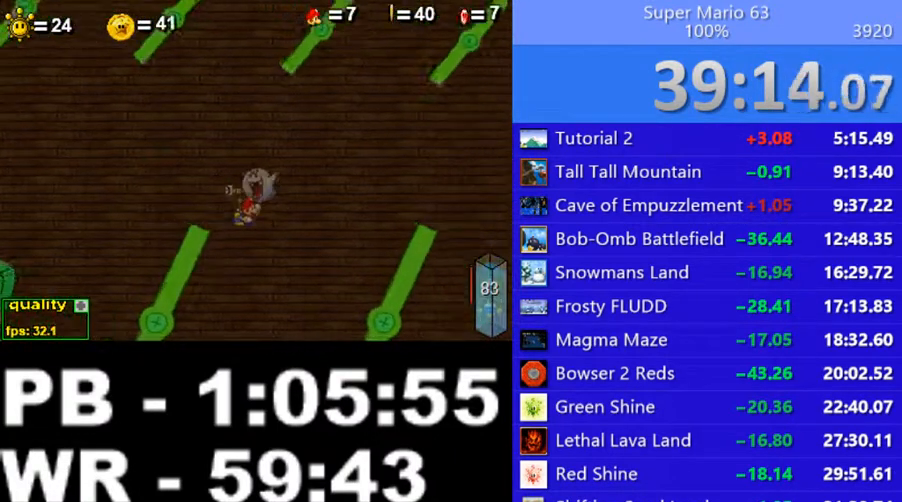
{"keys": ["right"], "events": [[100, "left", "down"], [100, "right", "up"], [350, "left", "up"], [350, "right", "down"]]}
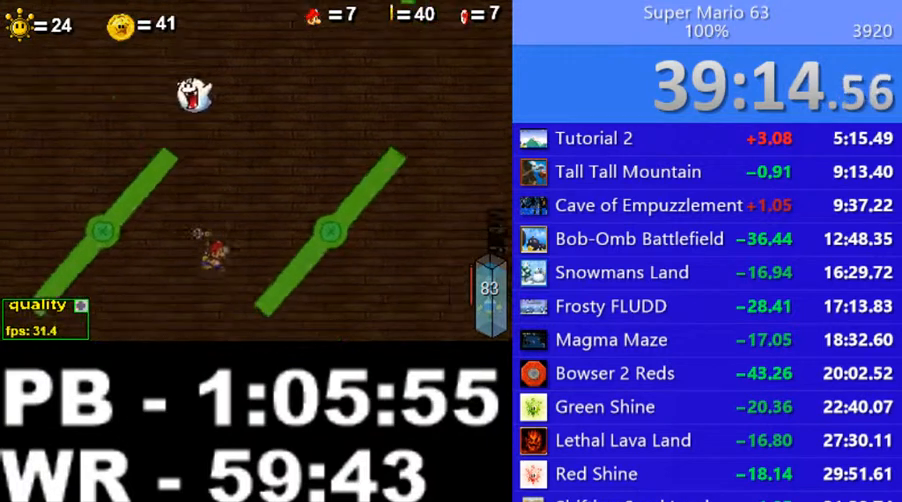
{"keys": ["right"], "events": [[200, "c", "down"], [450, "c", "up"]]}
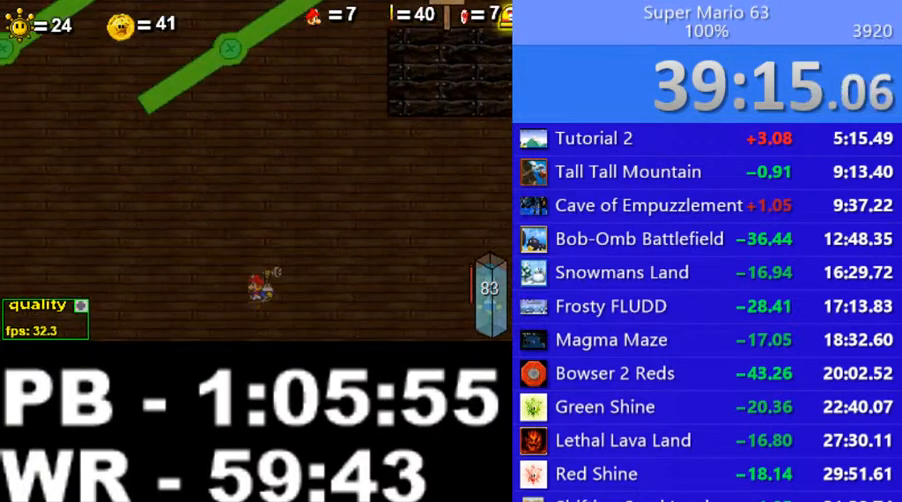
{"keys": [], "events": [[50, "x", "down"], [100, "x", "up"], [150, "x", "down"], [200, "right", "up"], [250, "x", "up"], [350, "left", "down"], [500, "left", "up"]]}
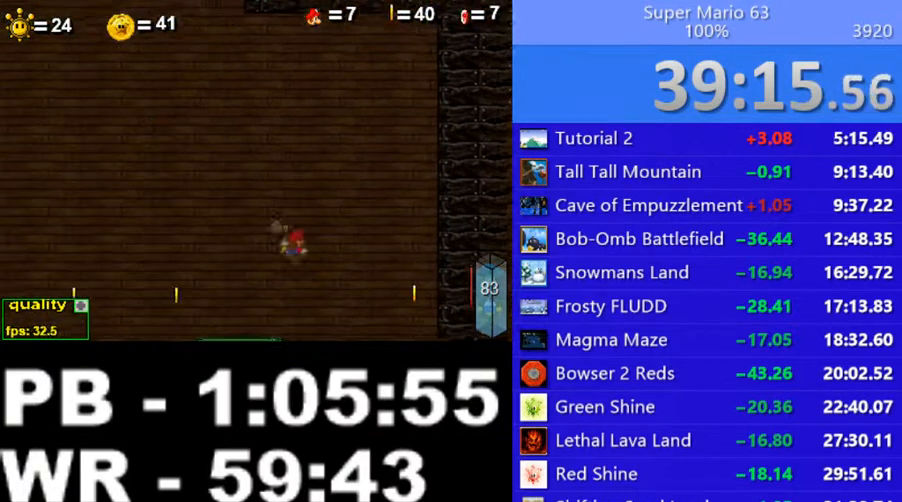
{"keys": ["left"], "events": [[350, "left", "down"]]}
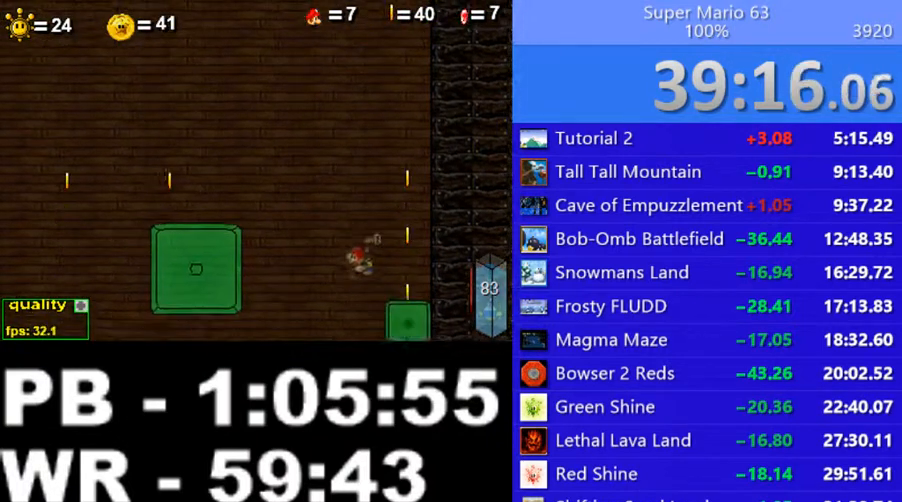
{"keys": [], "events": [[50, "left", "up"], [100, "right", "down"], [300, "right", "up"]]}
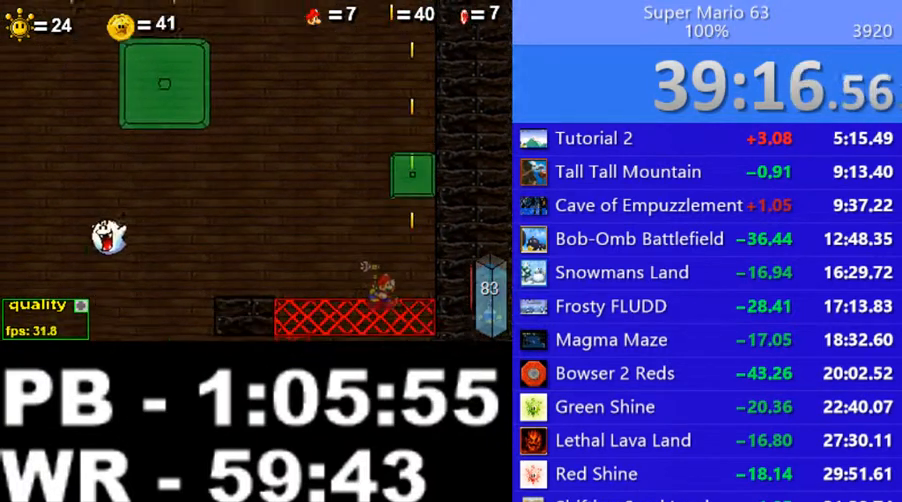
{"keys": ["left"], "events": [[50, "left", "down"], [350, "down", "down"], [450, "down", "up"], [450, "left", "up"], [500, "left", "down"]]}
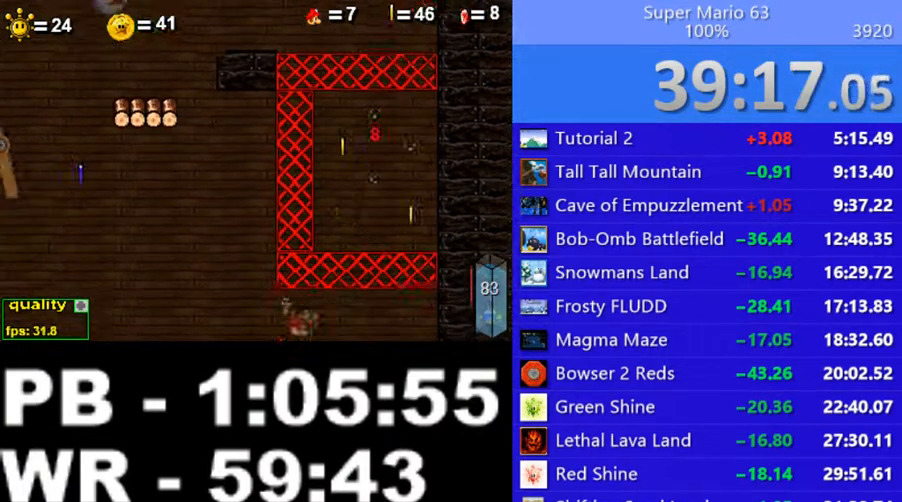
{"keys": ["left", "up"], "events": [[50, "up", "down"], [100, "up", "up"], [150, "up", "down"], [200, "up", "up"], [300, "up", "down"], [350, "up", "up"], [400, "up", "down"], [450, "up", "up"], [500, "up", "down"]]}
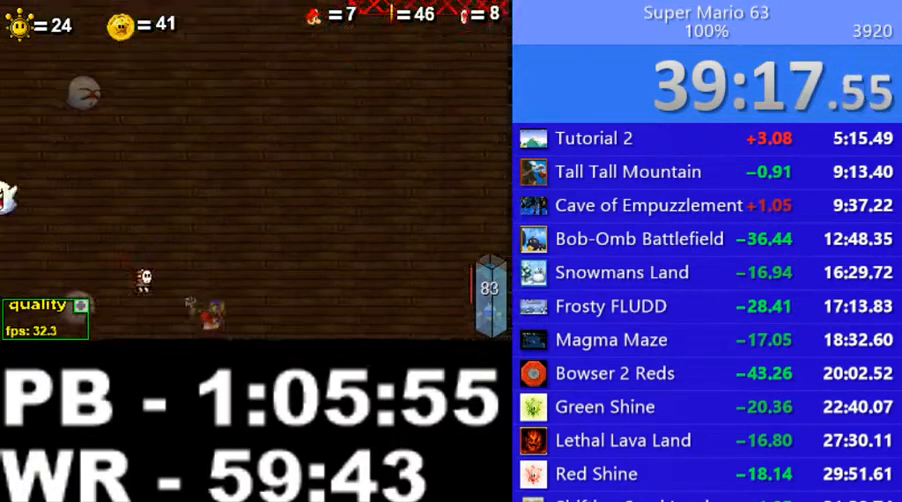
{"keys": ["c", "left"], "events": [[50, "up", "up"], [100, "up", "down"], [200, "up", "up"], [250, "c", "down"], [250, "up", "down"], [300, "up", "up"]]}
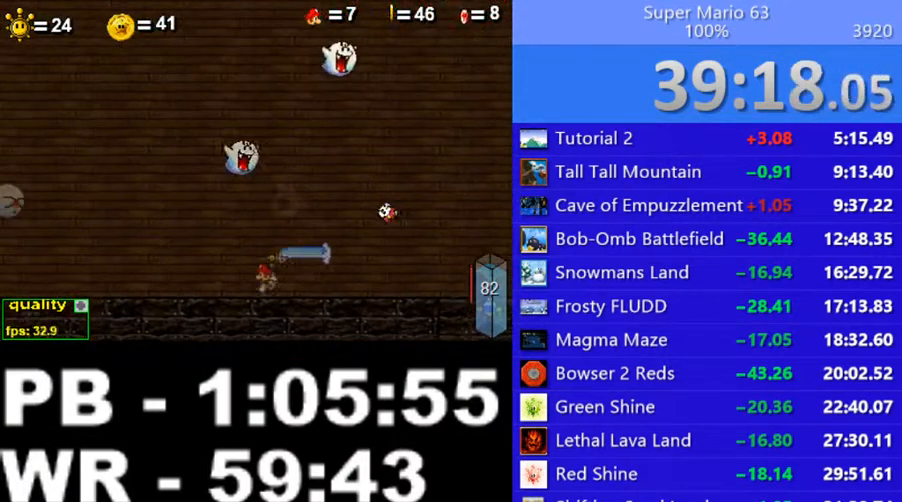
{"keys": ["c", "left"], "events": []}
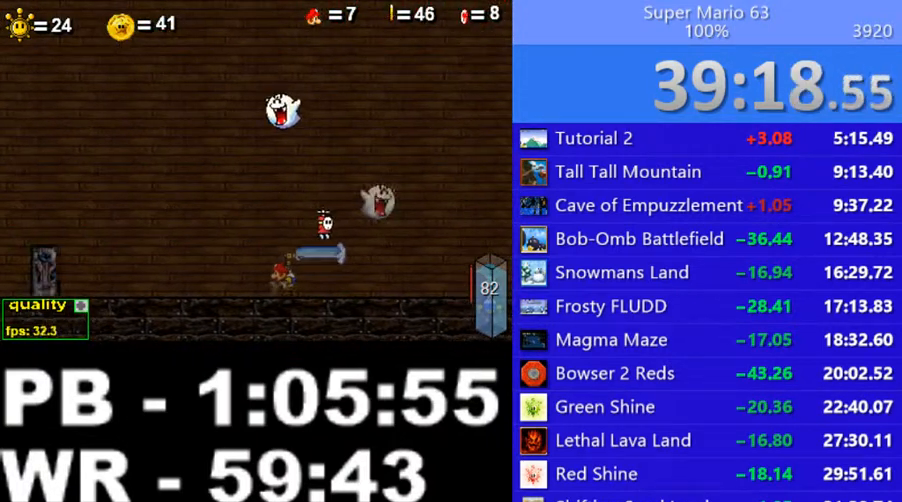
{"keys": [], "events": [[100, "c", "up"], [450, "left", "up"]]}
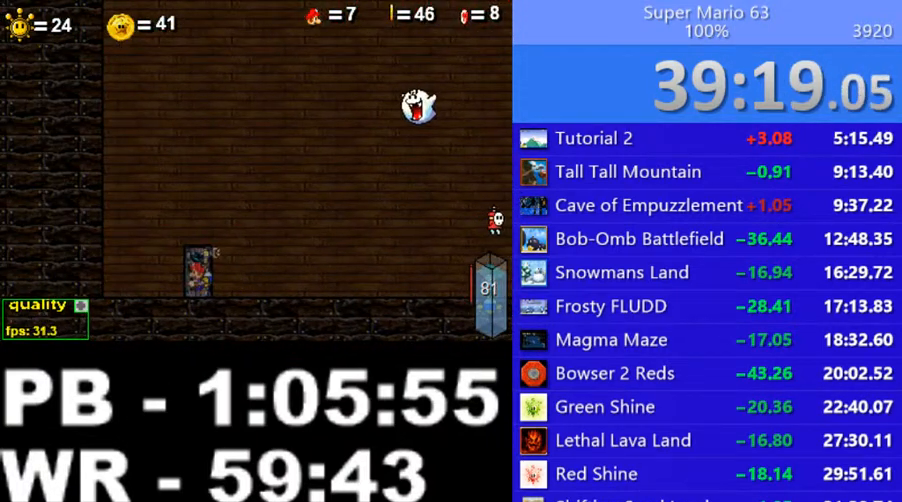
{"keys": [], "events": [[100, "up", "down"], [150, "up", "up"]]}
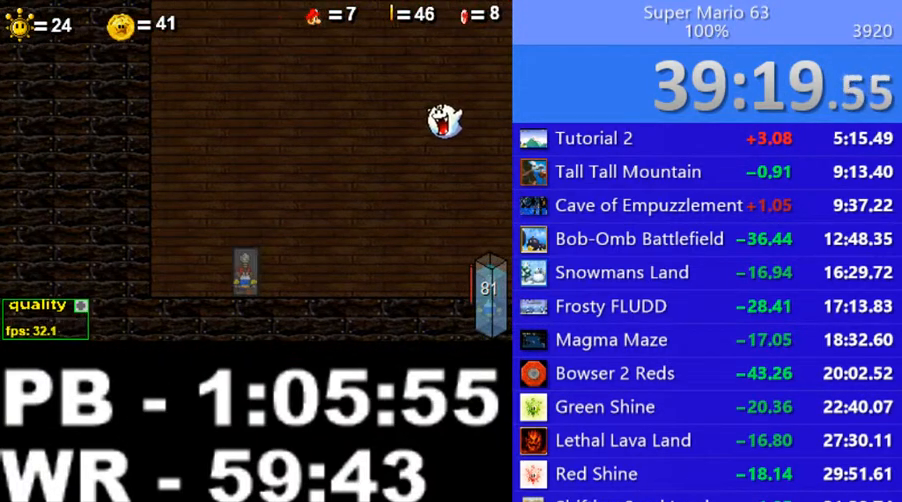
{"keys": [], "events": []}
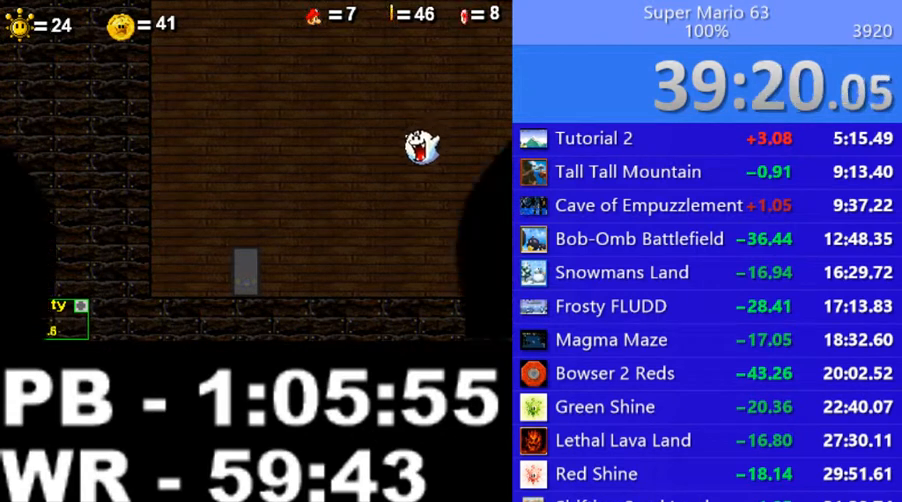
{"keys": ["up"], "events": [[500, "up", "down"]]}
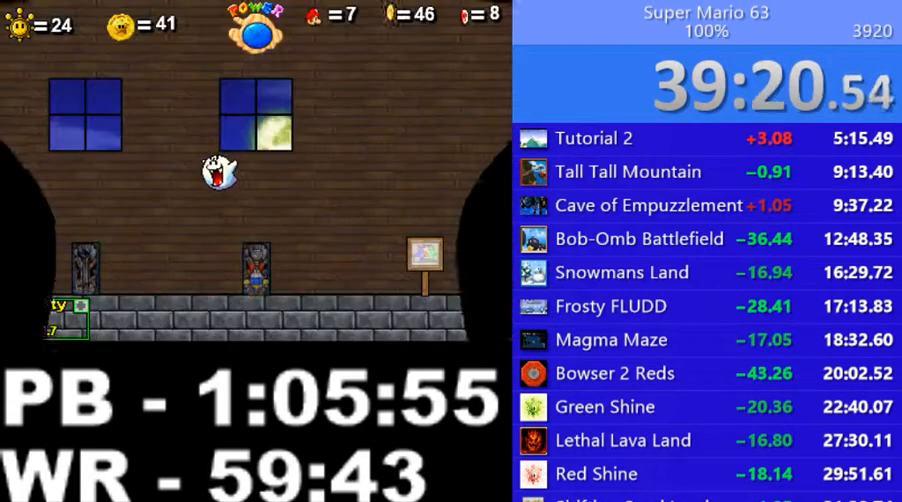
{"keys": [], "events": [[450, "up", "up"]]}
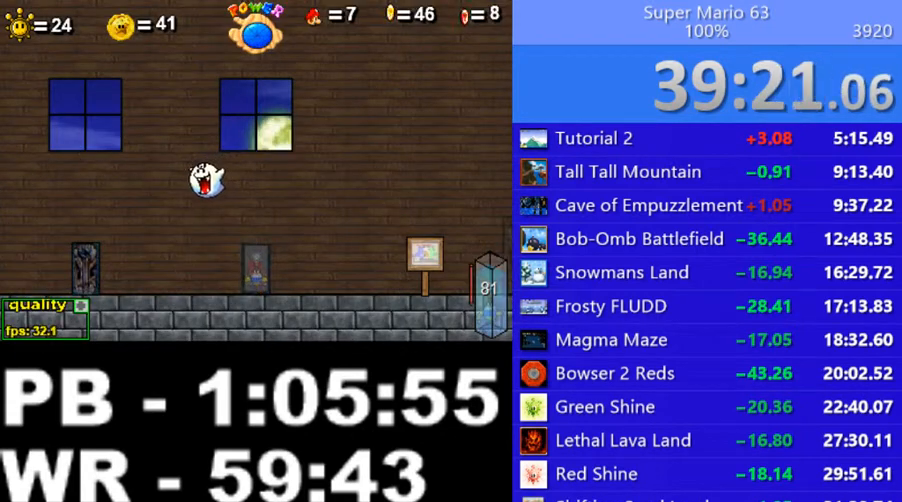
{"keys": [], "events": []}